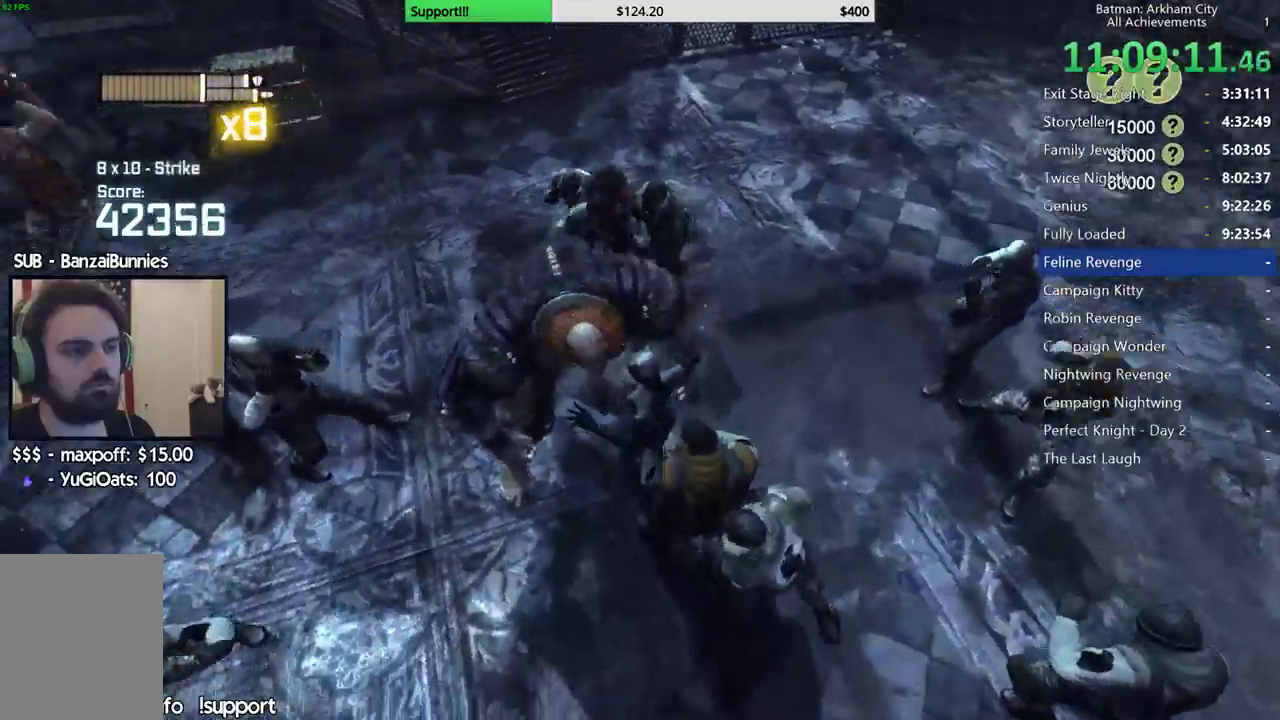
Gameplay with a controller (Xbox layout); each line is a JSON object with the inputs held at the frame after it (dt_ms = milliseconds from this image to that frame). "events" lists button and stick changes between this image and that frame as [ms after this image, input, new state], when the widget could be followed in between.
{"dt_ms": 500, "buttons": [], "left_stick": "center", "right_stick": "center", "events": [[50, "Y", "down"], [133, "Y", "up"], [200, "Y", "down"], [283, "Y", "up"], [333, "Y", "down"], [417, "Y", "up"]]}
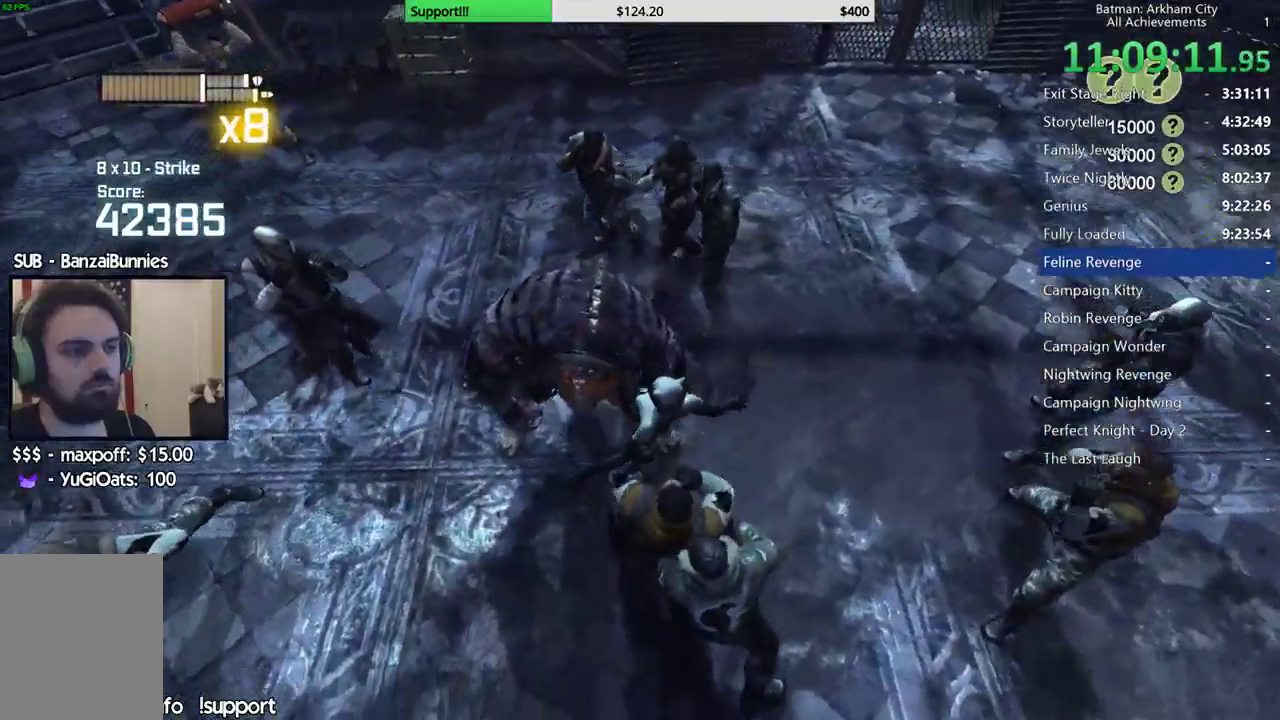
{"dt_ms": 500, "buttons": [], "left_stick": "center", "right_stick": "up-left", "events": [[217, "right_stick", "up-left"]]}
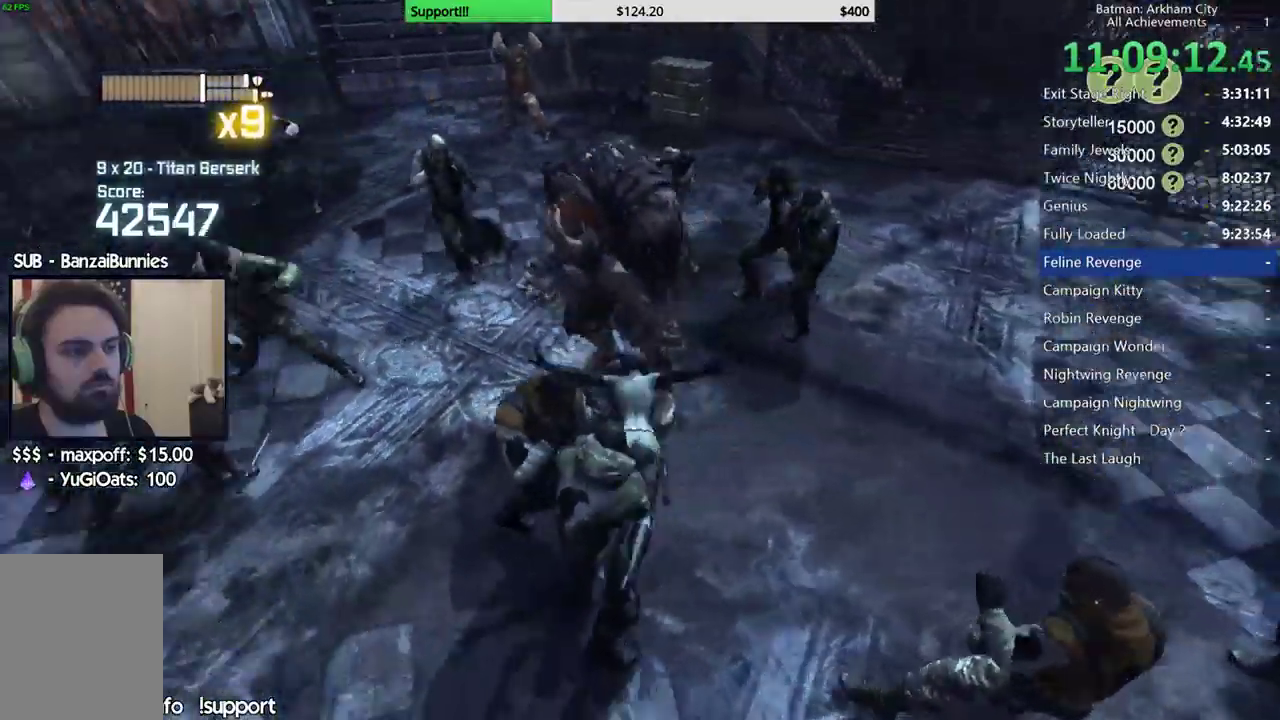
{"dt_ms": 500, "buttons": [], "left_stick": "left", "right_stick": "center", "events": [[233, "left_stick", "left"], [333, "right_stick", "center"], [417, "X", "down"], [483, "X", "up"]]}
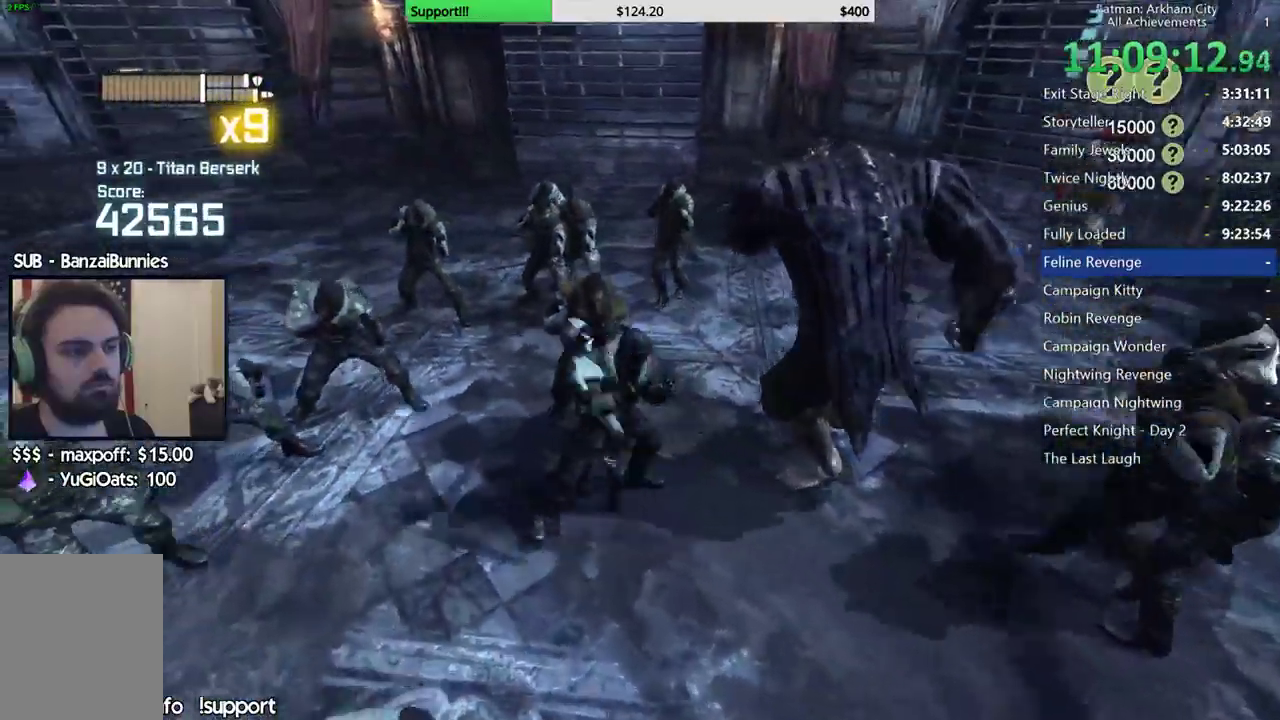
{"dt_ms": 500, "buttons": [], "left_stick": "left", "right_stick": "center", "events": [[33, "X", "down"], [133, "X", "up"], [233, "A", "down"], [317, "A", "up"], [383, "A", "down"], [467, "A", "up"]]}
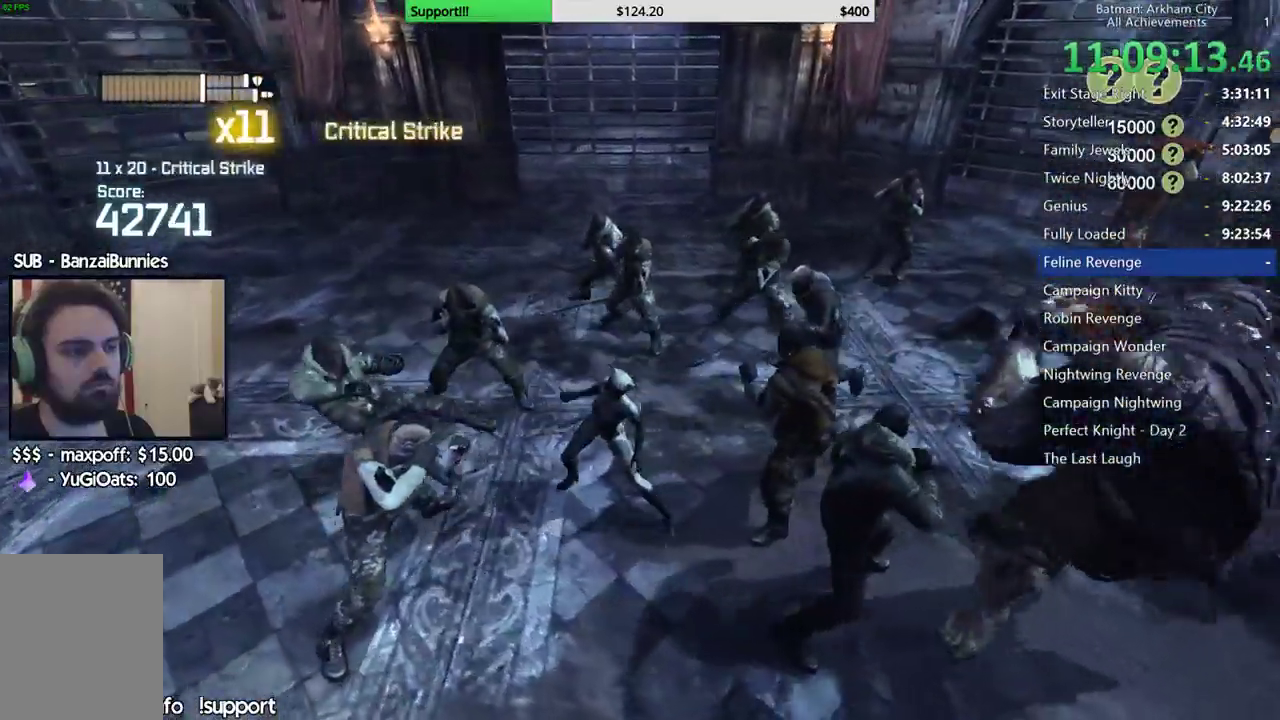
{"dt_ms": 500, "buttons": [], "left_stick": "left", "right_stick": "right", "events": [[33, "A", "down"], [117, "A", "up"], [167, "A", "down"], [233, "A", "up"], [417, "right_stick", "right"]]}
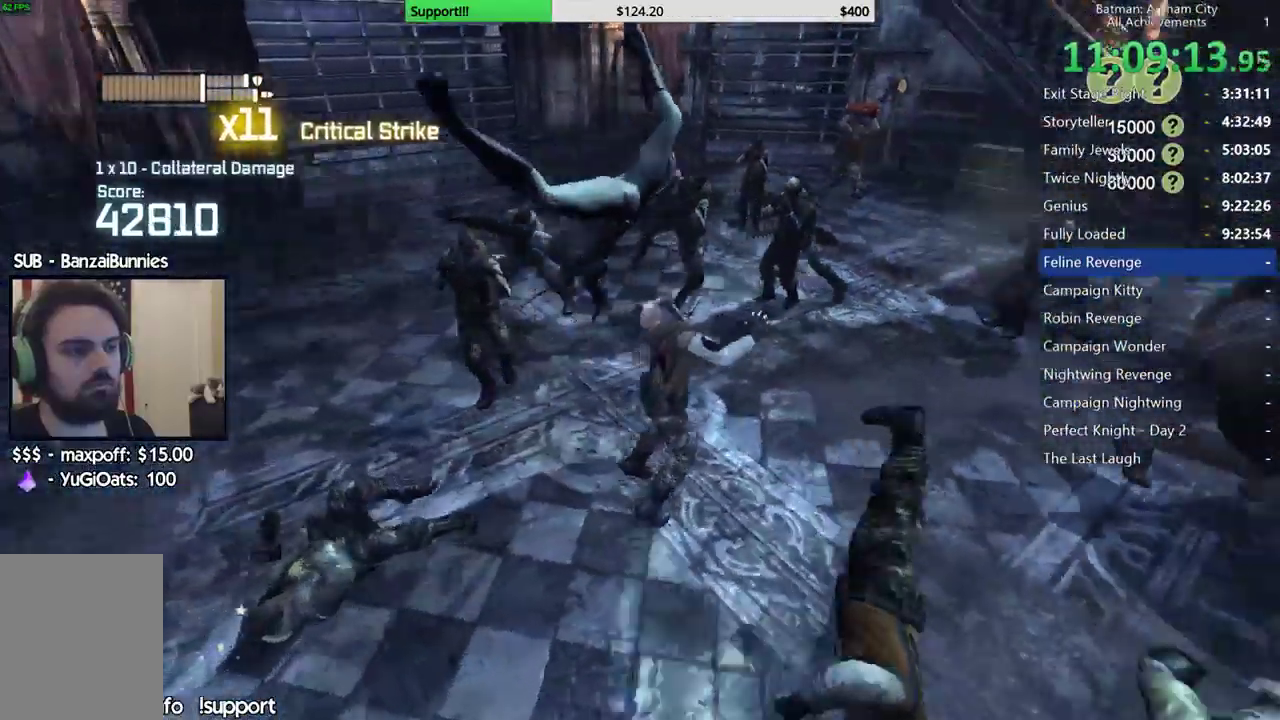
{"dt_ms": 500, "buttons": [], "left_stick": "left", "right_stick": "center", "events": [[167, "right_stick", "center"], [283, "right_stick", "left"], [450, "right_stick", "center"]]}
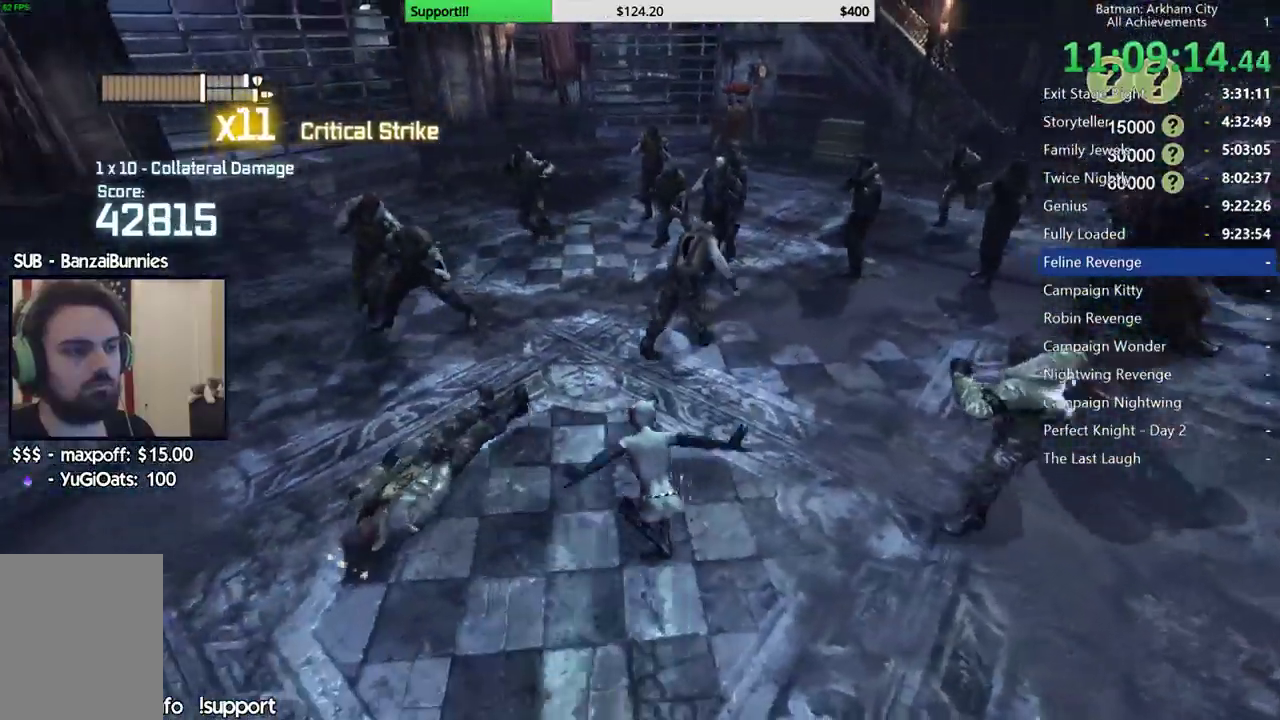
{"dt_ms": 500, "buttons": [], "left_stick": "center", "right_stick": "center", "events": [[17, "X", "down"], [100, "X", "up"], [167, "X", "down"], [167, "left_stick", "up-left"], [267, "X", "up"], [317, "left_stick", "up"], [467, "left_stick", "center"]]}
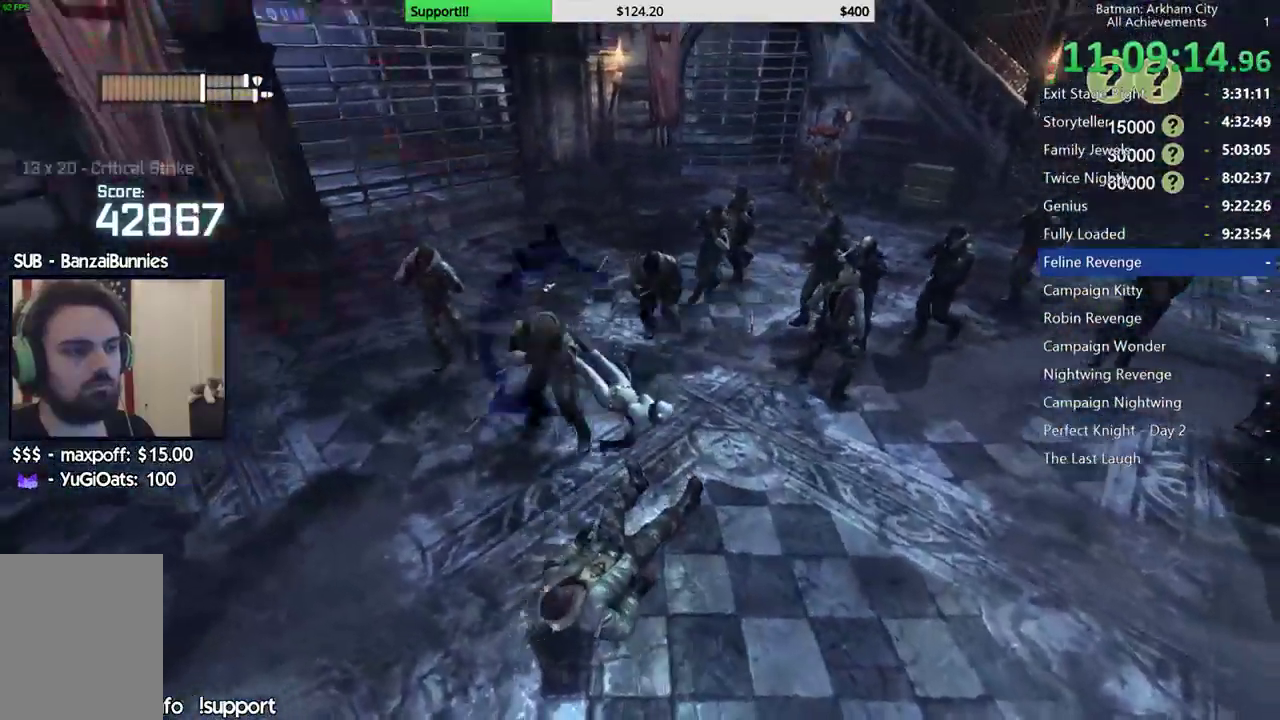
{"dt_ms": 500, "buttons": [], "left_stick": "center", "right_stick": "center", "events": [[167, "A", "down"], [167, "B", "down"], [300, "A", "up"], [300, "B", "up"]]}
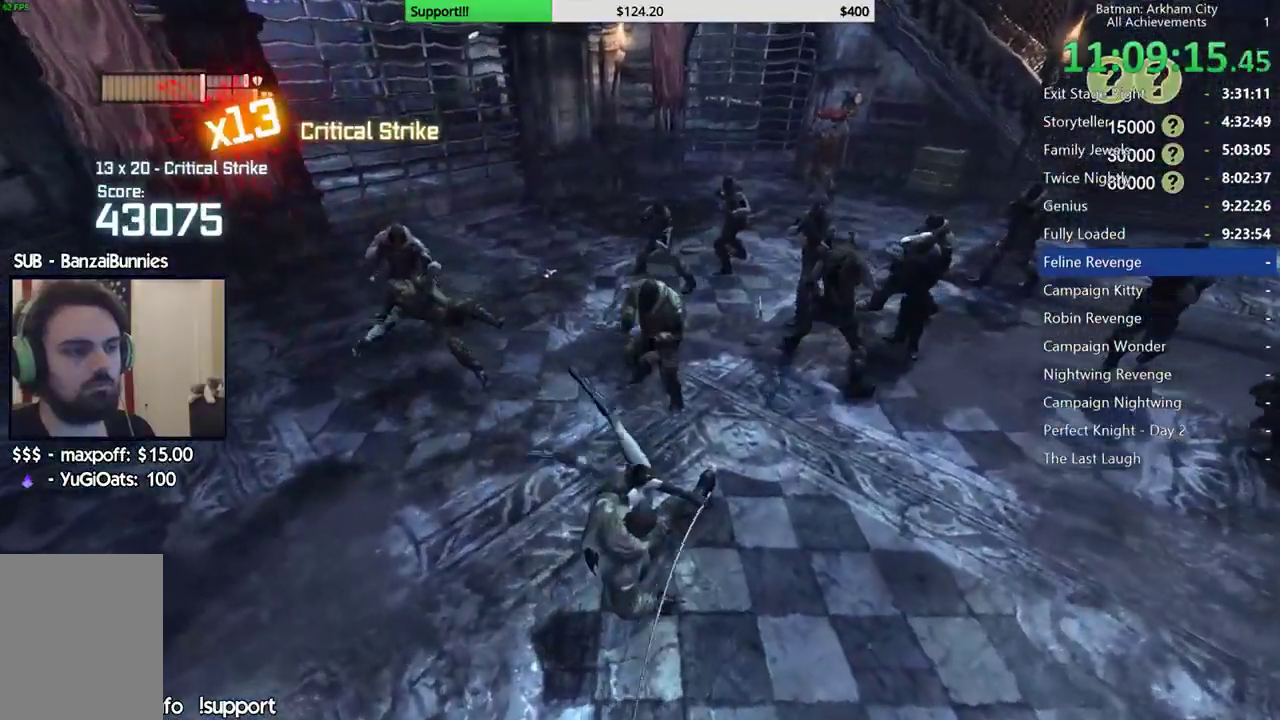
{"dt_ms": 500, "buttons": [], "left_stick": "center", "right_stick": "center", "events": [[267, "A", "down"], [267, "B", "down"], [400, "B", "up"], [417, "A", "up"]]}
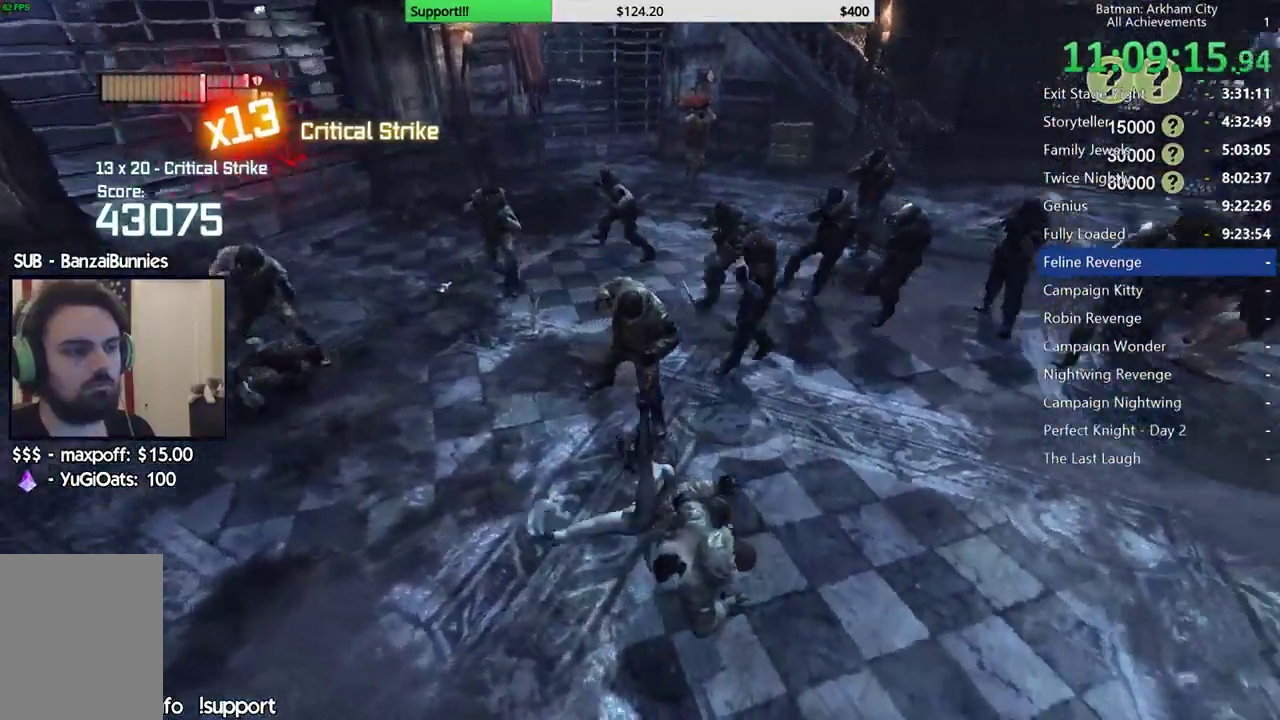
{"dt_ms": 500, "buttons": [], "left_stick": "center", "right_stick": "up-right", "events": [[483, "right_stick", "up-right"]]}
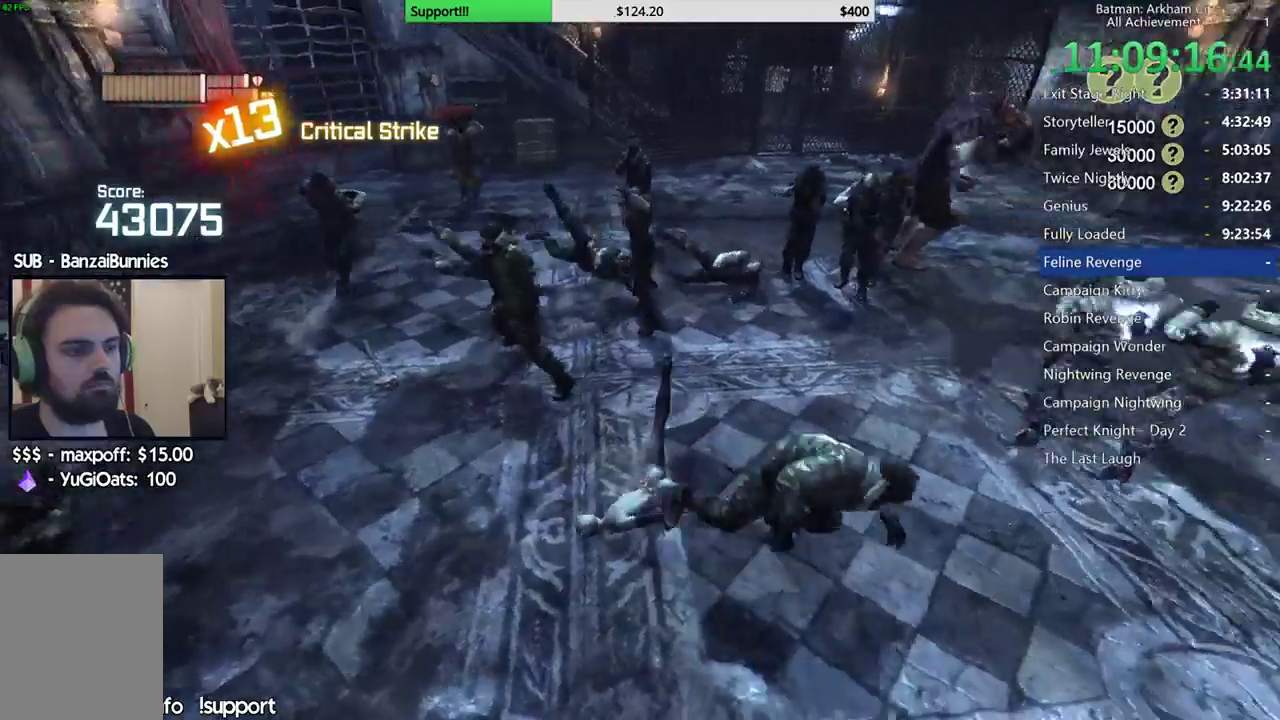
{"dt_ms": 500, "buttons": ["X"], "left_stick": "up", "right_stick": "center", "events": [[117, "left_stick", "up"], [117, "right_stick", "center"], [283, "right_stick", "left"], [350, "right_stick", "center"], [450, "X", "down"]]}
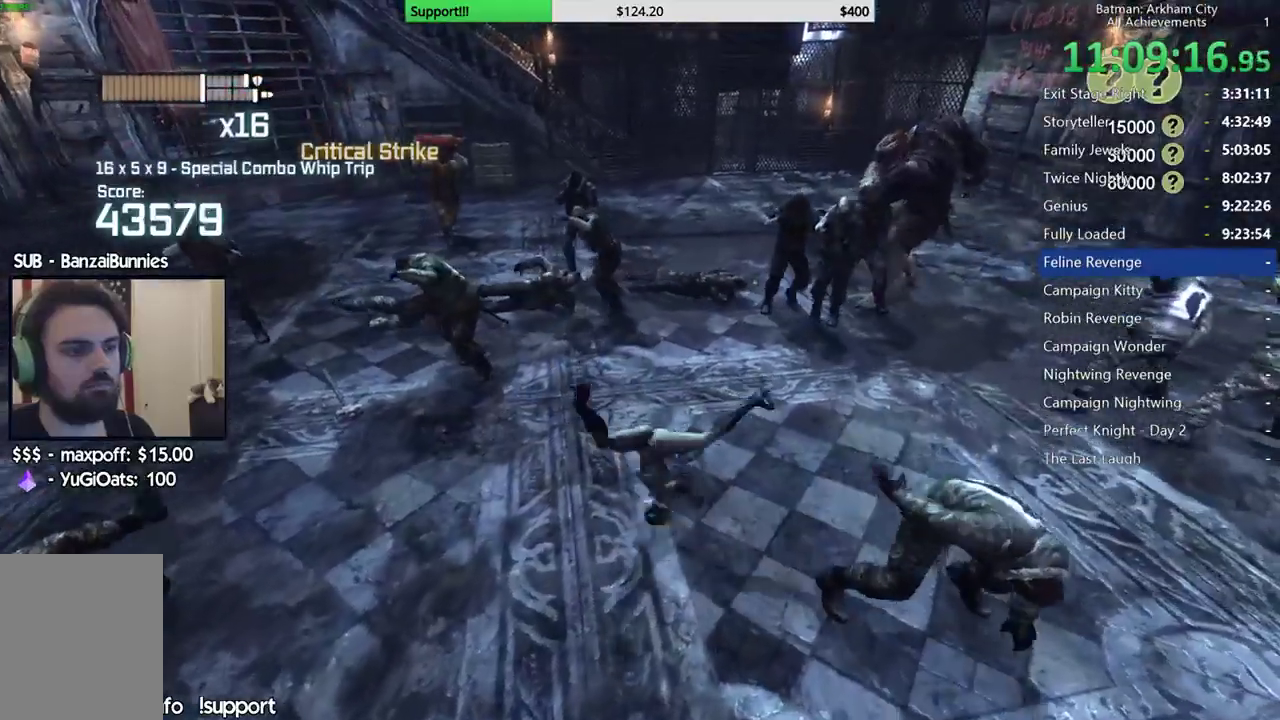
{"dt_ms": 500, "buttons": [], "left_stick": "up-left", "right_stick": "center", "events": [[33, "X", "up"], [100, "X", "down"], [217, "X", "up"], [300, "left_stick", "up-left"]]}
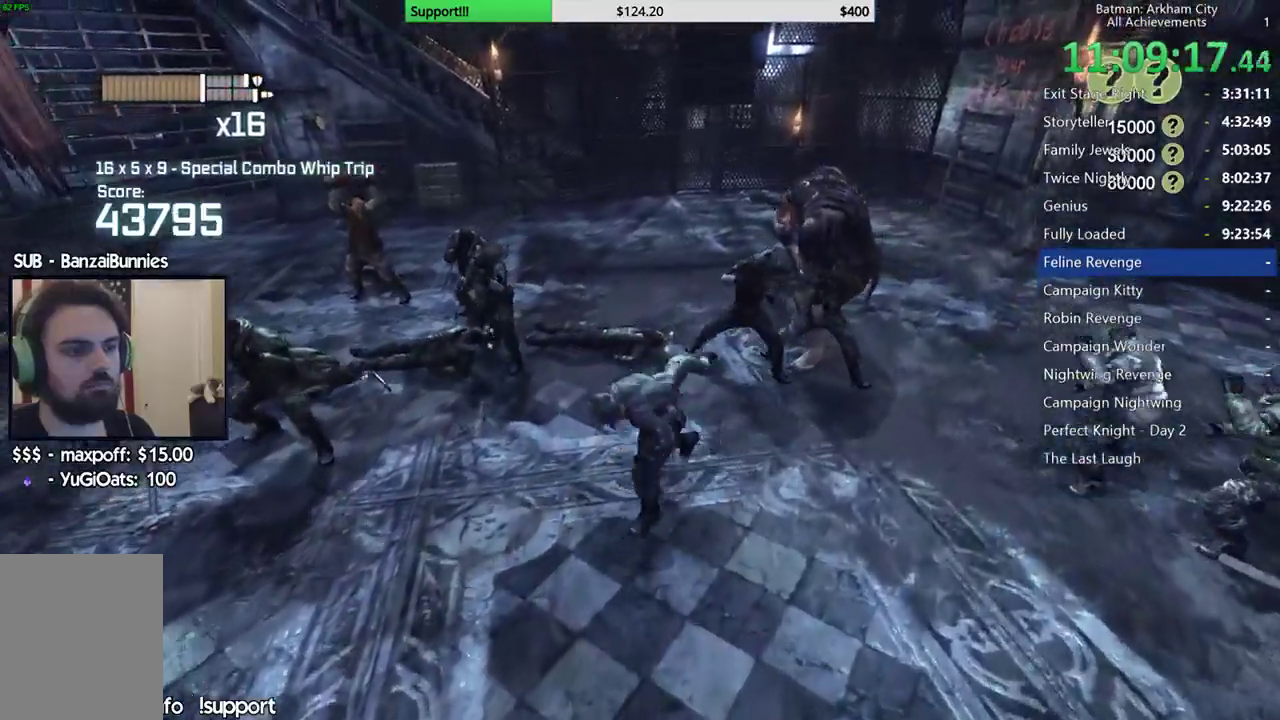
{"dt_ms": 500, "buttons": [], "left_stick": "up-left", "right_stick": "center", "events": [[50, "X", "down"], [133, "X", "up"], [217, "X", "down"], [333, "X", "up"], [383, "X", "down"], [483, "X", "up"]]}
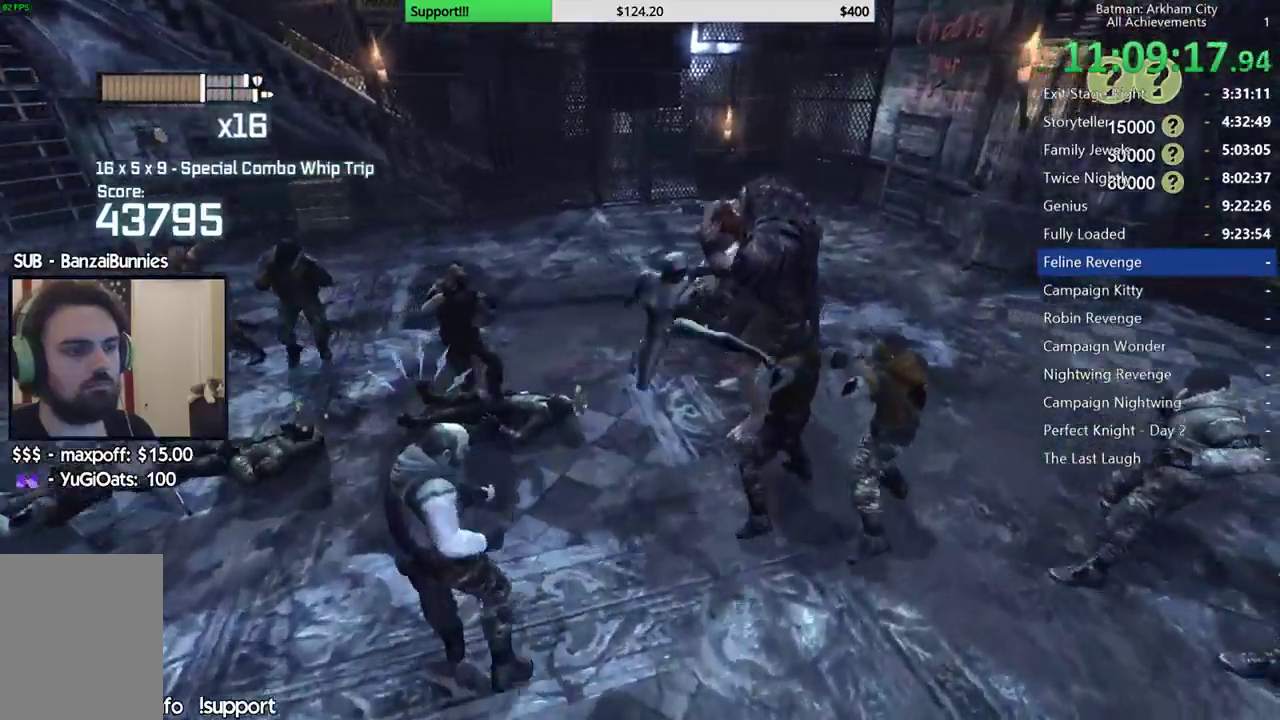
{"dt_ms": 500, "buttons": [], "left_stick": "left", "right_stick": "center", "events": [[67, "left_stick", "left"], [333, "X", "down"], [433, "X", "up"]]}
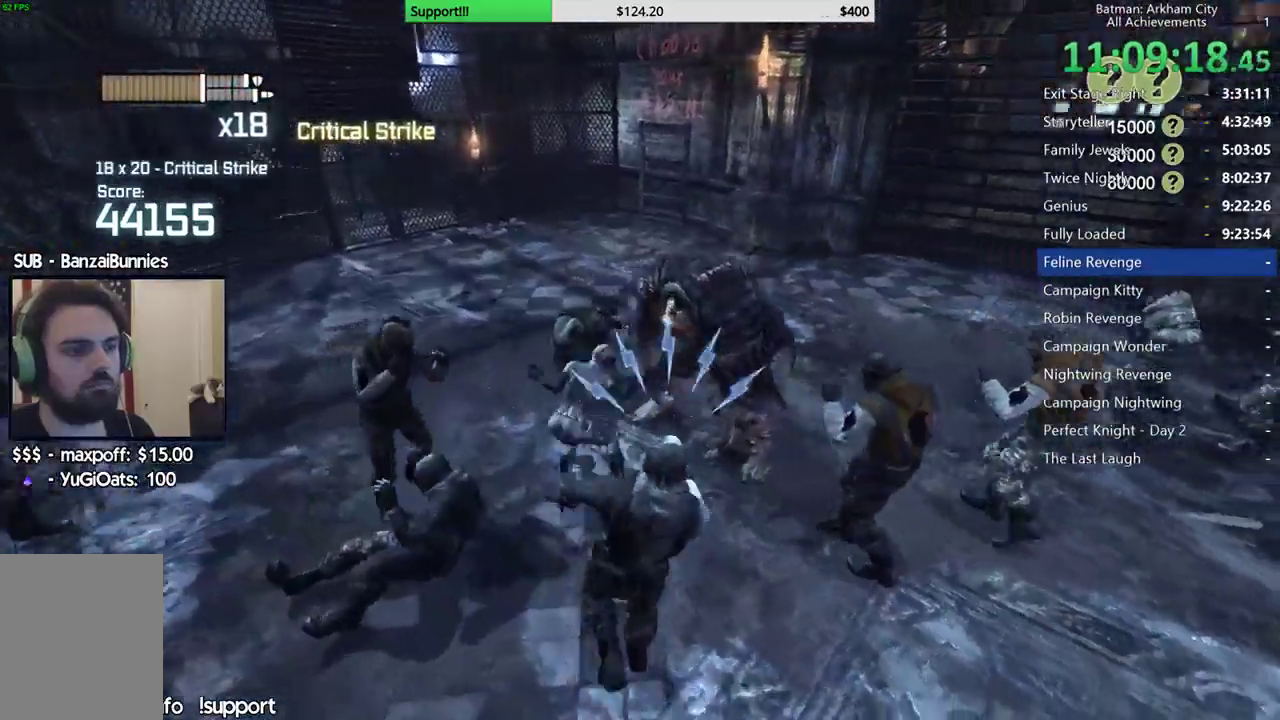
{"dt_ms": 500, "buttons": [], "left_stick": "center", "right_stick": "center", "events": [[250, "Y", "down"], [283, "left_stick", "center"], [333, "Y", "up"], [383, "Y", "down"], [483, "Y", "up"]]}
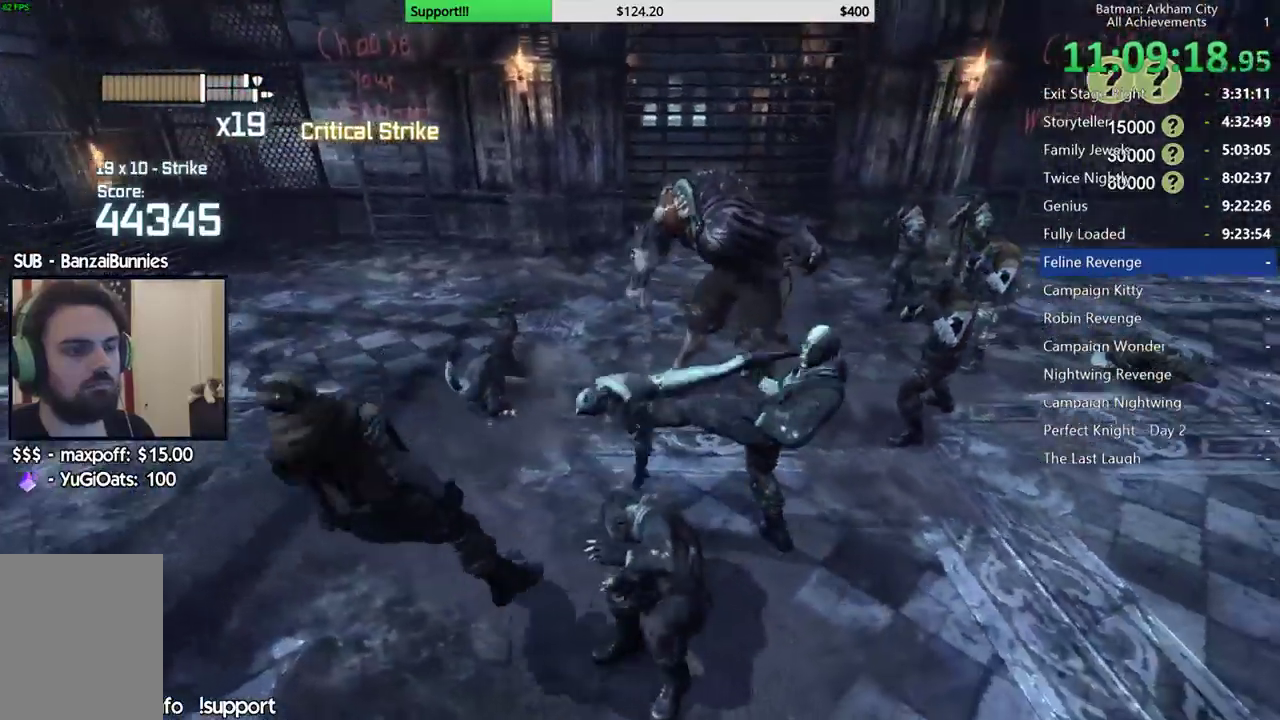
{"dt_ms": 1000, "buttons": [], "left_stick": "up", "right_stick": "left", "events": [[50, "Y", "down"], [133, "Y", "up"], [400, "right_stick", "up"], [450, "left_stick", "up"], [483, "right_stick", "up-right"], [517, "right_stick", "right"], [617, "right_stick", "center"], [967, "right_stick", "left"]]}
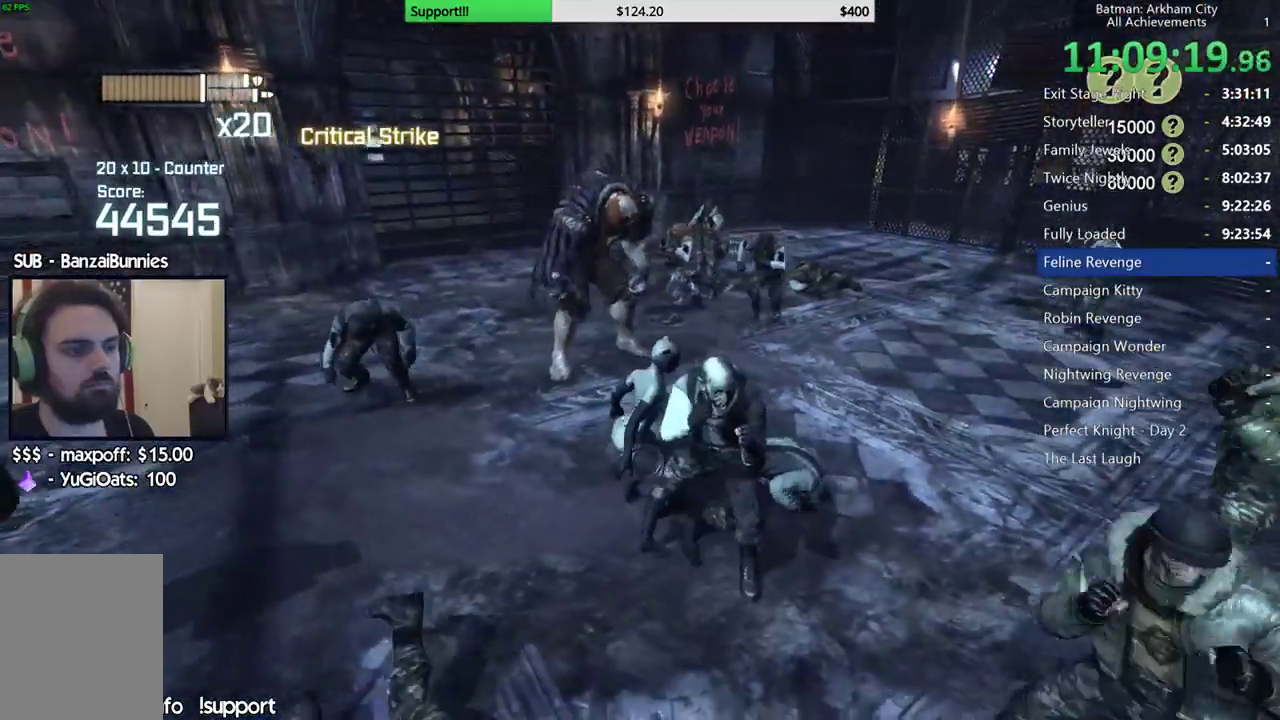
{"dt_ms": 500, "buttons": [], "left_stick": "up", "right_stick": "center", "events": [[100, "right_stick", "center"], [250, "B", "down"], [350, "B", "up"], [417, "B", "down"], [500, "B", "up"]]}
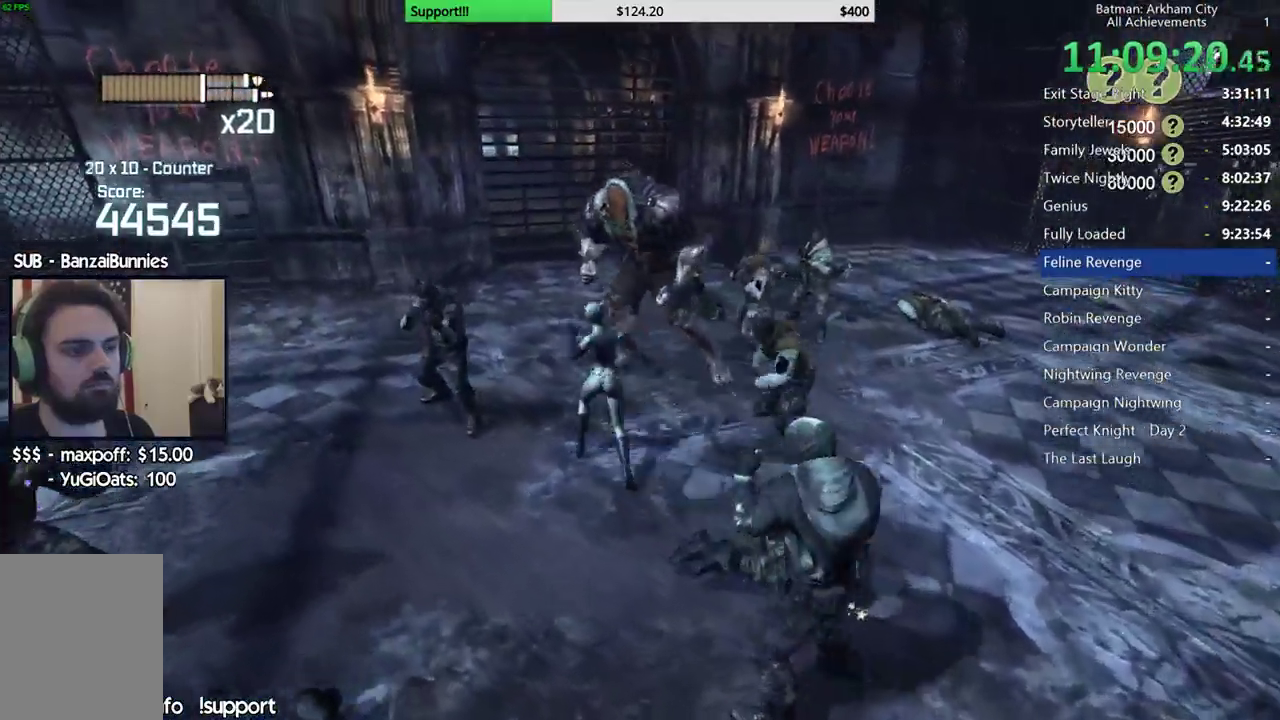
{"dt_ms": 1000, "buttons": [], "left_stick": "center", "right_stick": "center", "events": [[67, "B", "down"], [150, "B", "up"], [217, "B", "down"], [300, "B", "up"], [400, "B", "down"], [450, "B", "up"], [567, "Y", "down"], [600, "left_stick", "center"], [633, "Y", "up"], [717, "Y", "down"], [783, "Y", "up"], [833, "Y", "down"], [950, "Y", "up"]]}